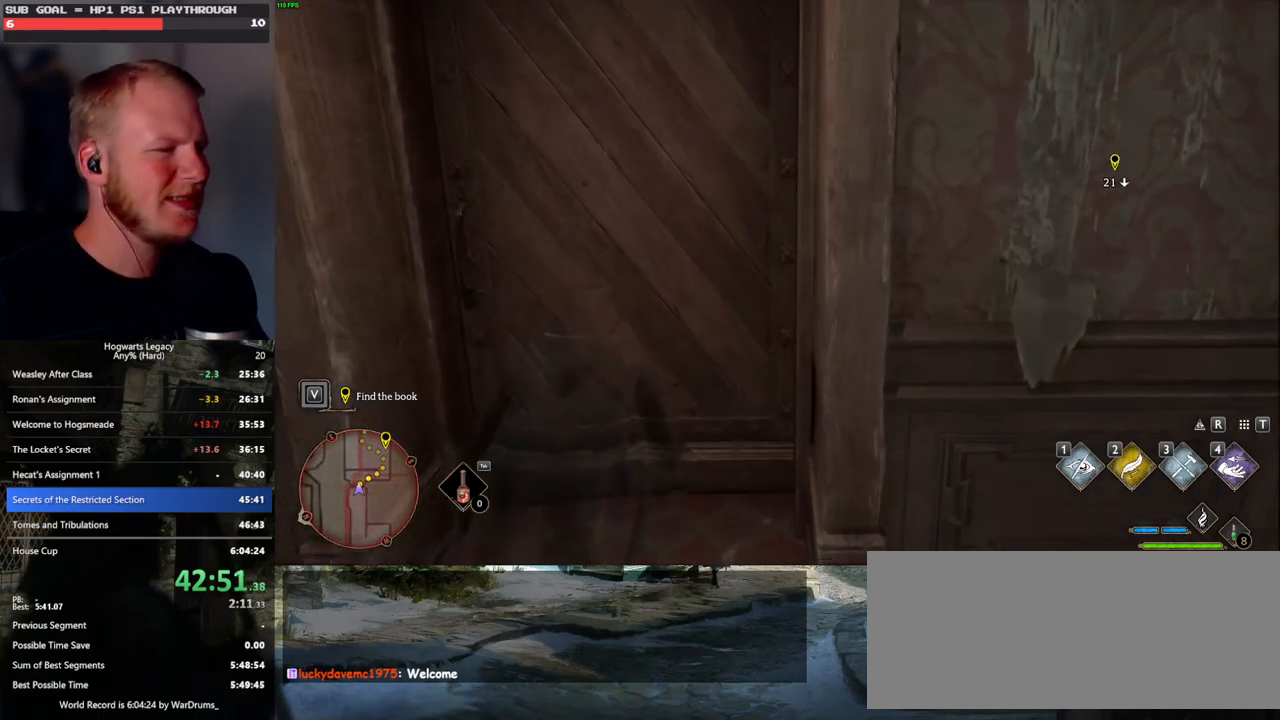
Gameplay with keyboard and mouse; each line is a JSON object with the keys and mouse buttons held at the frame after it. "events" lists presses ("down") and releases ("up") of ".", "/", "0", "1", "2", "3", "4", "5", "6", "7", "8", "9", "a", "alt_l", "alt_r", "b", "backslash", "backspace", "c", "caps_lock", "comma", "ctrl_l", "ctrl_r", "d", "e", "equals", "escape", "f", "f1", "f10", "f11", "f12", "f2", "f3", "f4", "f5", "f6", "f7", "f8", "f9", "g", "h", "i", "j", "k", "l", "lbracket", "m", "minus", "n", "o", "p", "q", "quote", "r", "rbracket", "return", "s", "semicolon", "shift_l", "shift_r", "space", "super", "t", "tab", "tilde", "u", "v", "w", "x", "y", "z", "mouse_left", "mouse_wheel", "mouse_right", "mouse_mb4" and "mouse_mb5" between this image and that frame as [ms after this image, input, new state], when the widget could be followed in between. "mouse_left", "mouse_wheel", "mouse_right", "mouse_mb4", "mouse_mb5" = the "left", "wheel", "right", "mb4", "mb5" buttons of the "mouse" list. No other keys are recorded. "wheel" means that the mouse wheel is clicked or scrolled. Mouse movement is not recorded.
{"keys": ["w"], "mouse": [], "events": []}
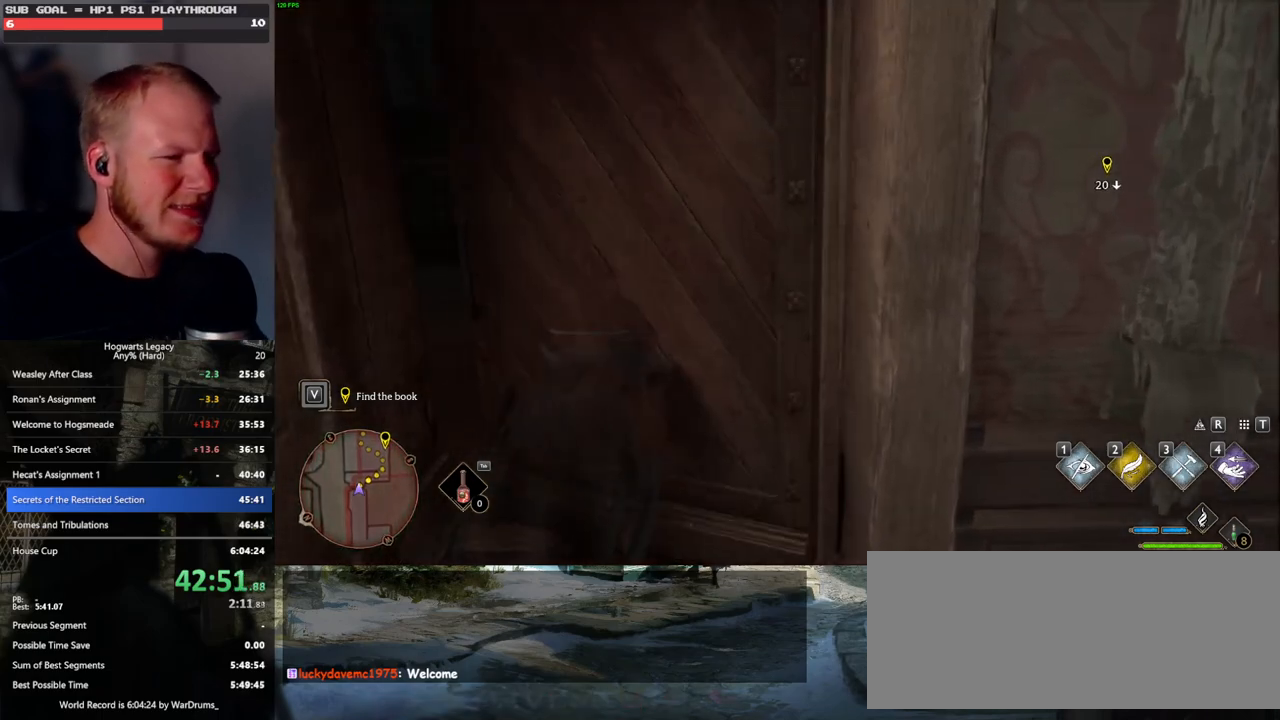
{"keys": ["space", "w"], "mouse": [], "events": [[433, "space", "down"]]}
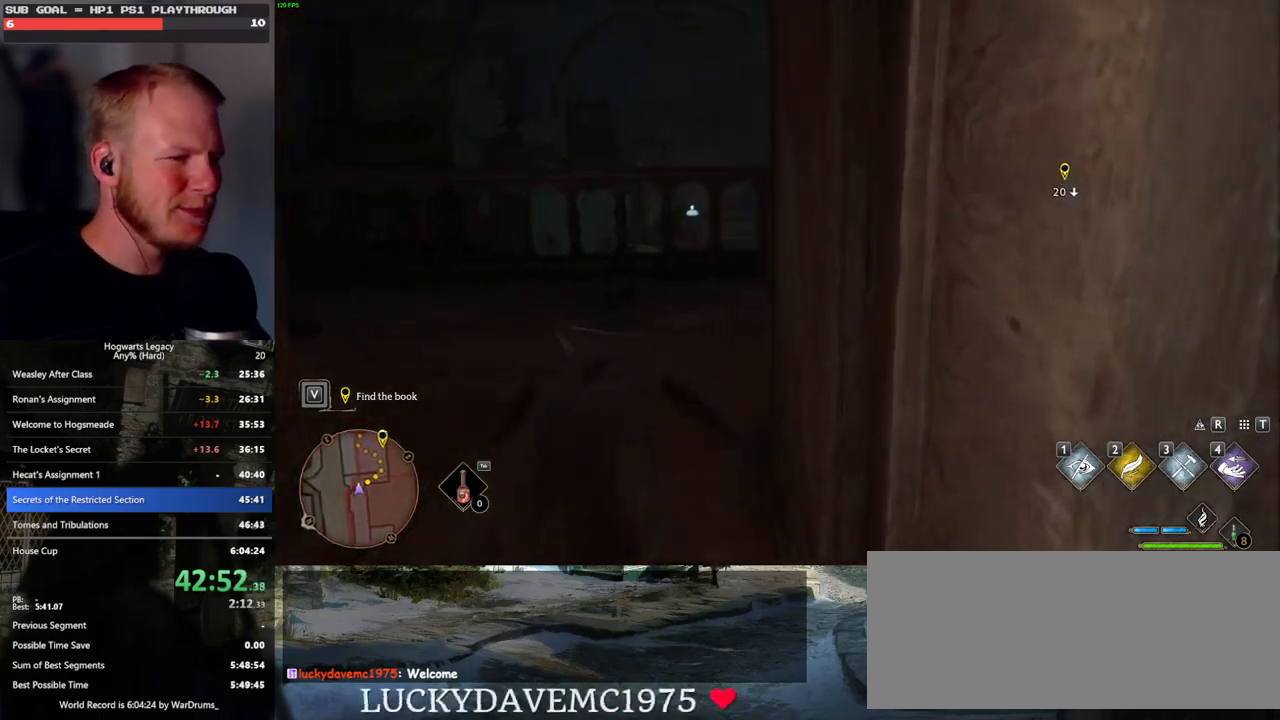
{"keys": ["space", "w"], "mouse": [], "events": [[17, "space", "up"], [117, "space", "down"], [200, "space", "up"], [267, "space", "down"], [350, "space", "up"], [450, "space", "down"]]}
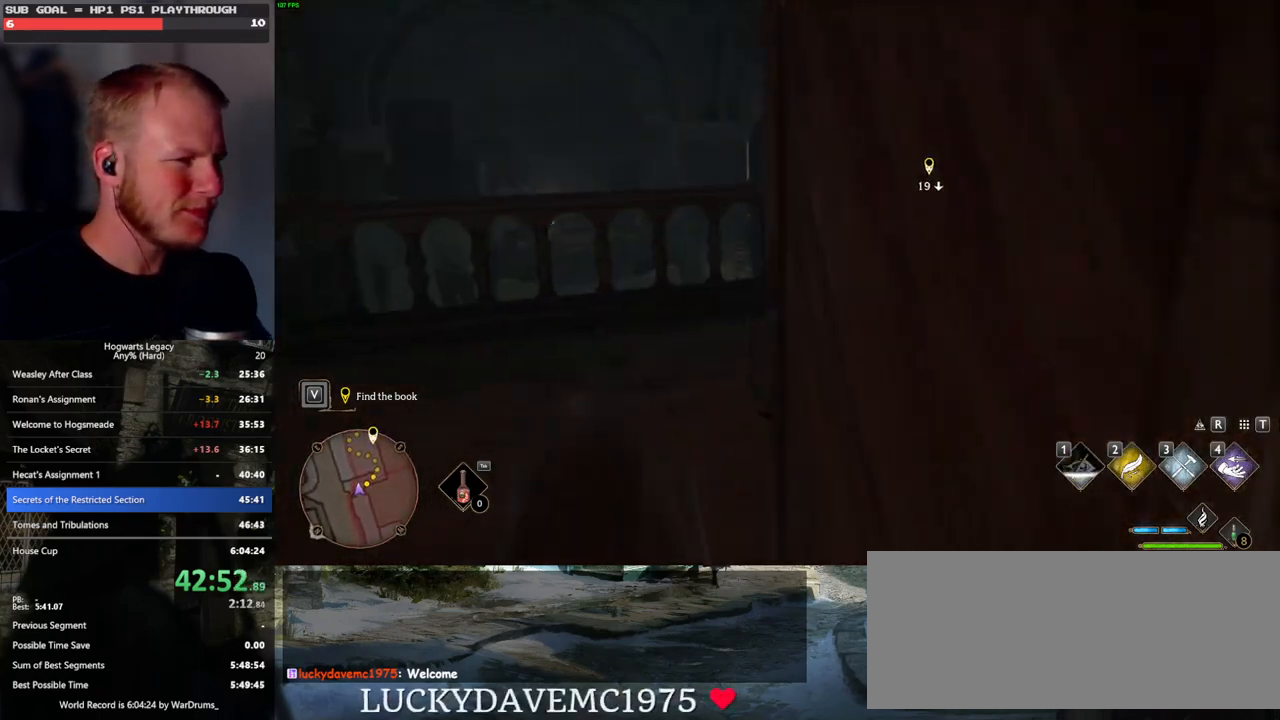
{"keys": ["d", "w"], "mouse": [], "events": [[67, "space", "up"], [150, "d", "down"], [150, "shift_l", "down"], [250, "shift_l", "up"]]}
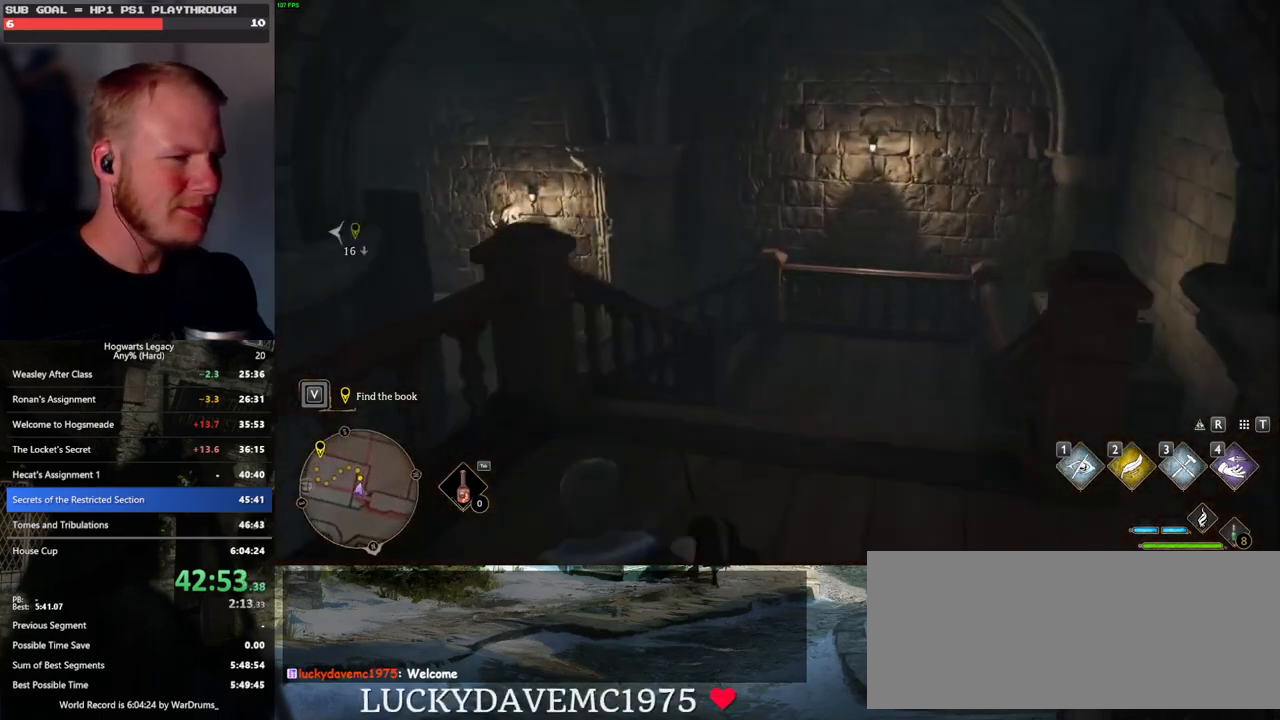
{"keys": ["w"], "mouse": [], "events": [[33, "d", "up"]]}
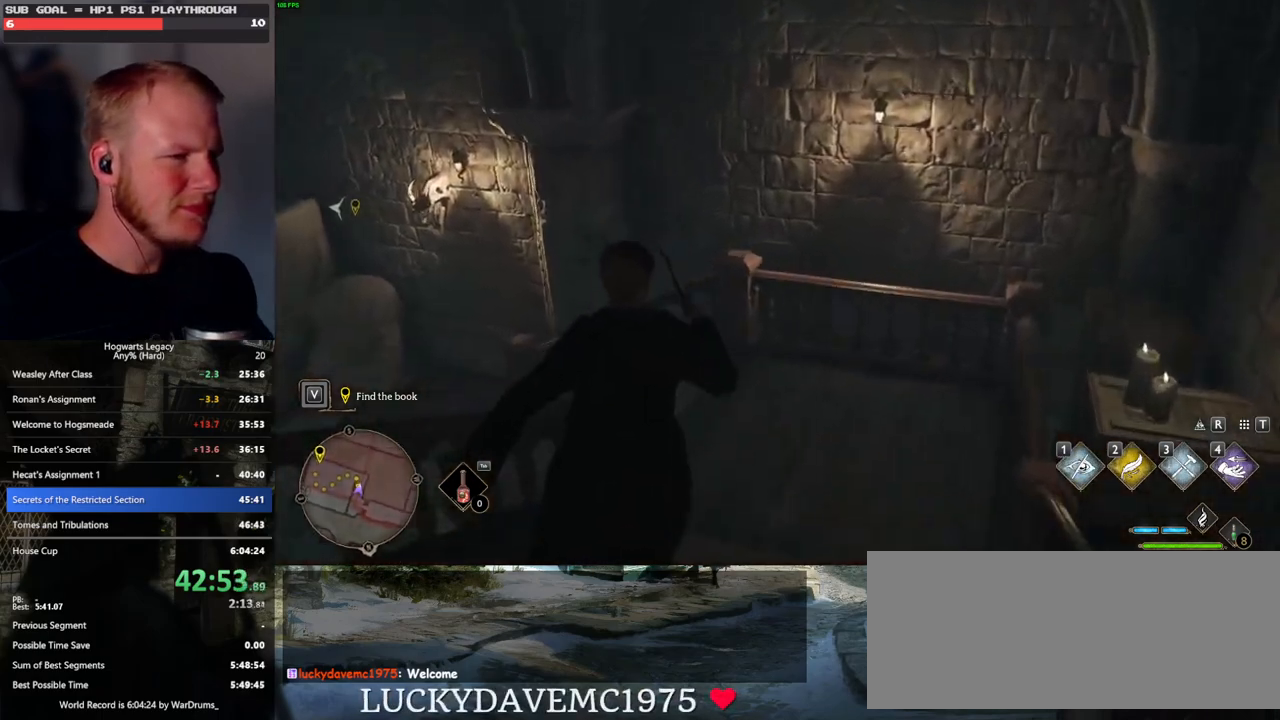
{"keys": ["w"], "mouse": [], "events": []}
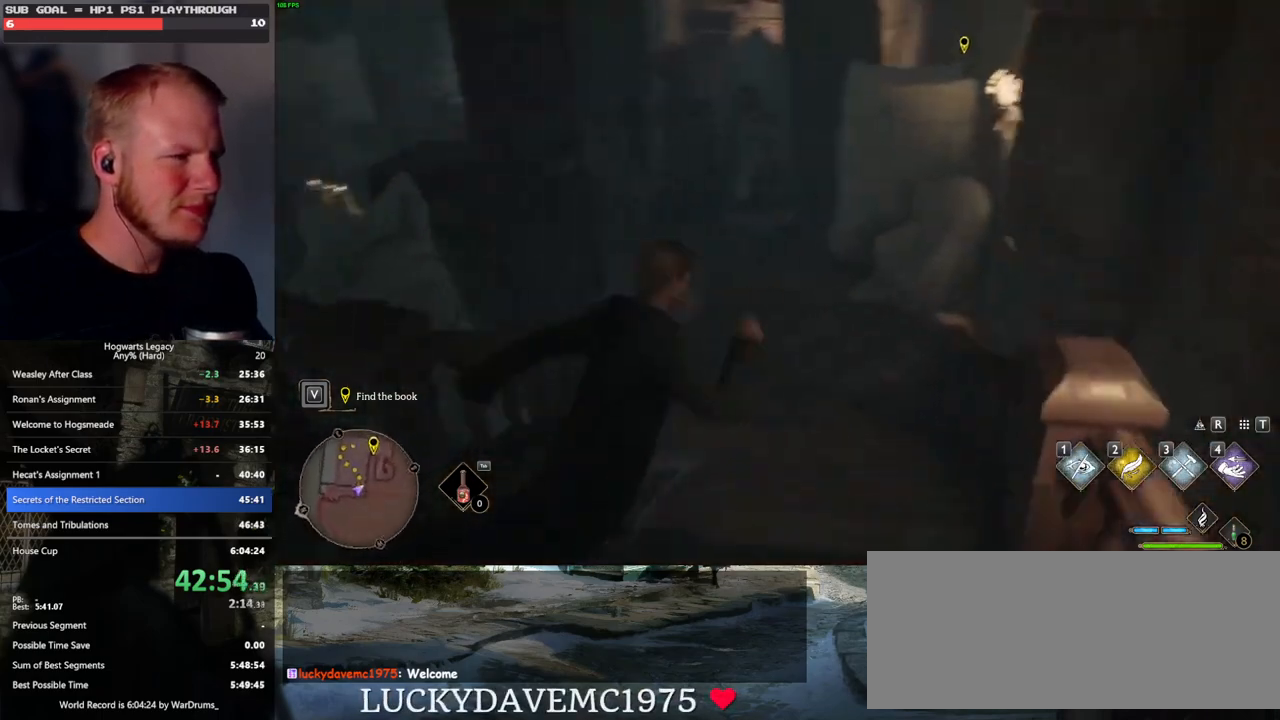
{"keys": ["w"], "mouse": [], "events": []}
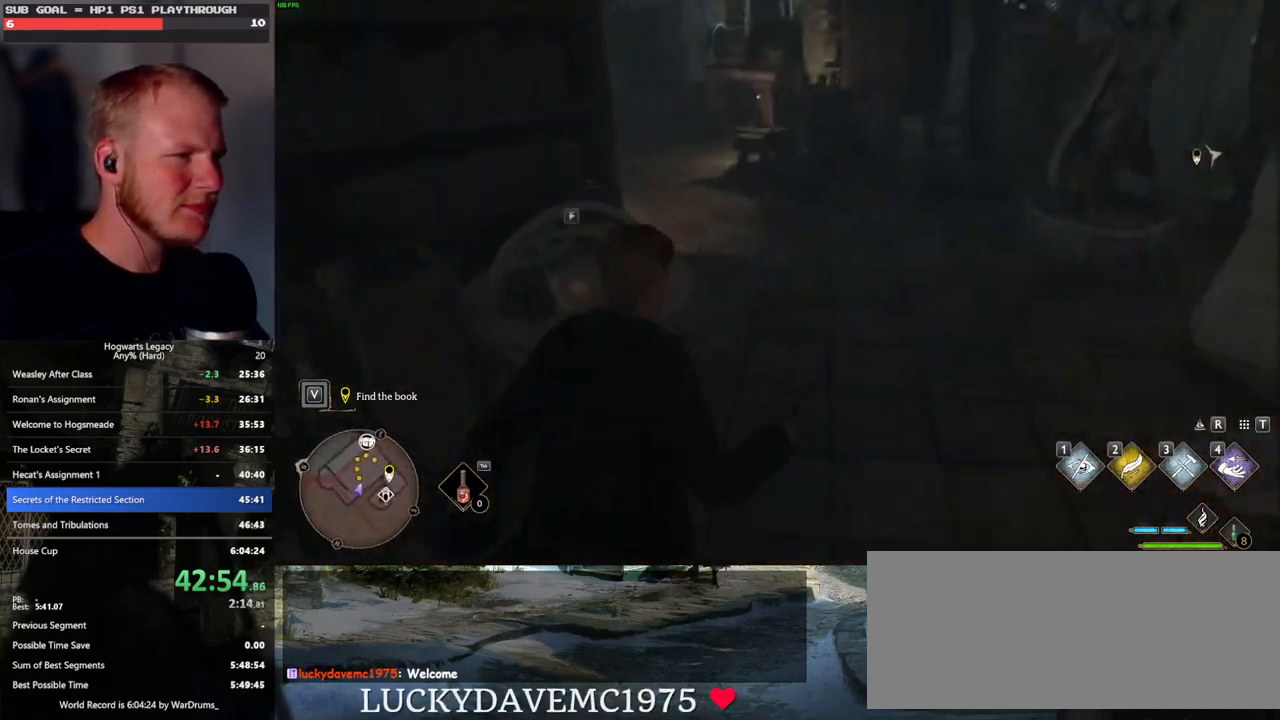
{"keys": ["w"], "mouse": [], "events": []}
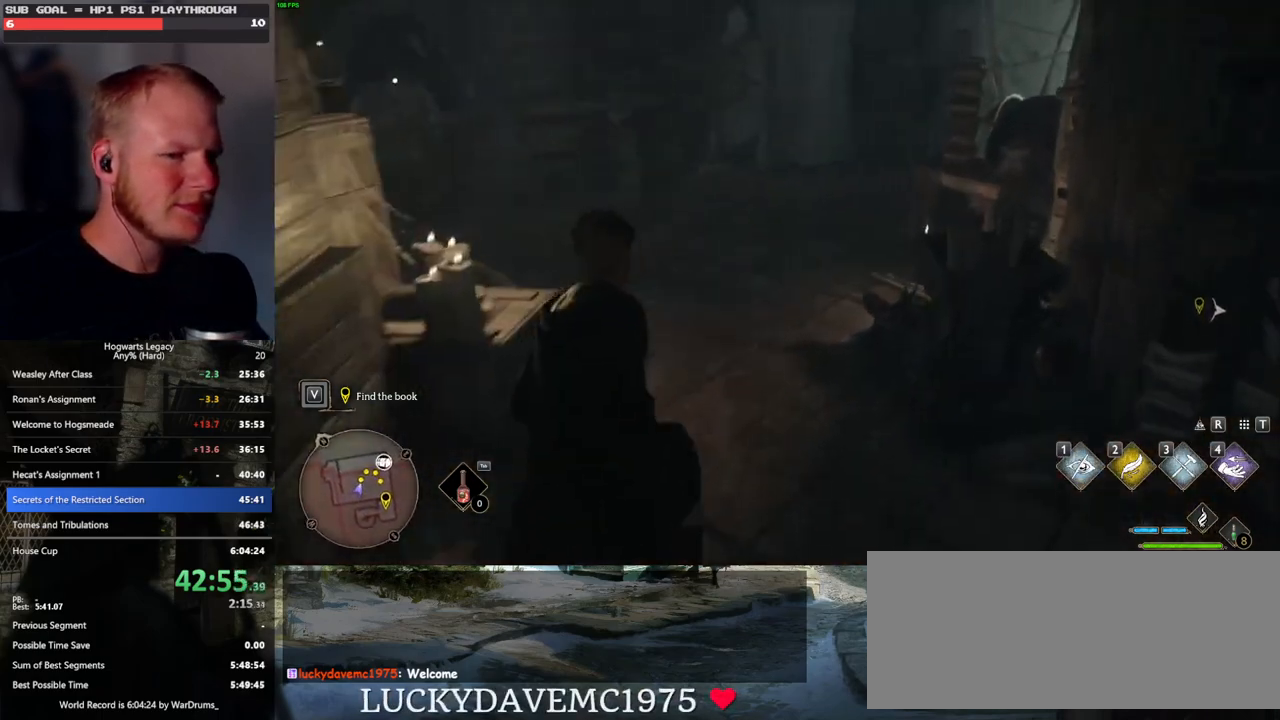
{"keys": ["w"], "mouse": [], "events": []}
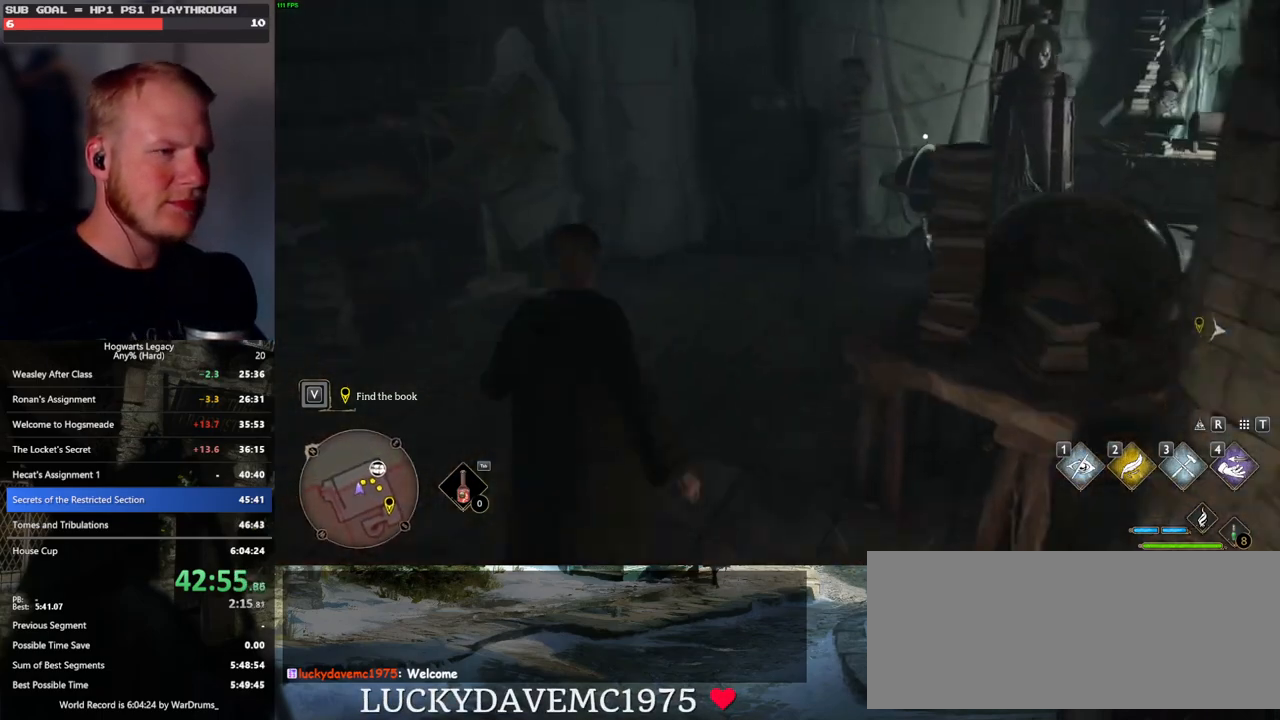
{"keys": ["w"], "mouse": [], "events": []}
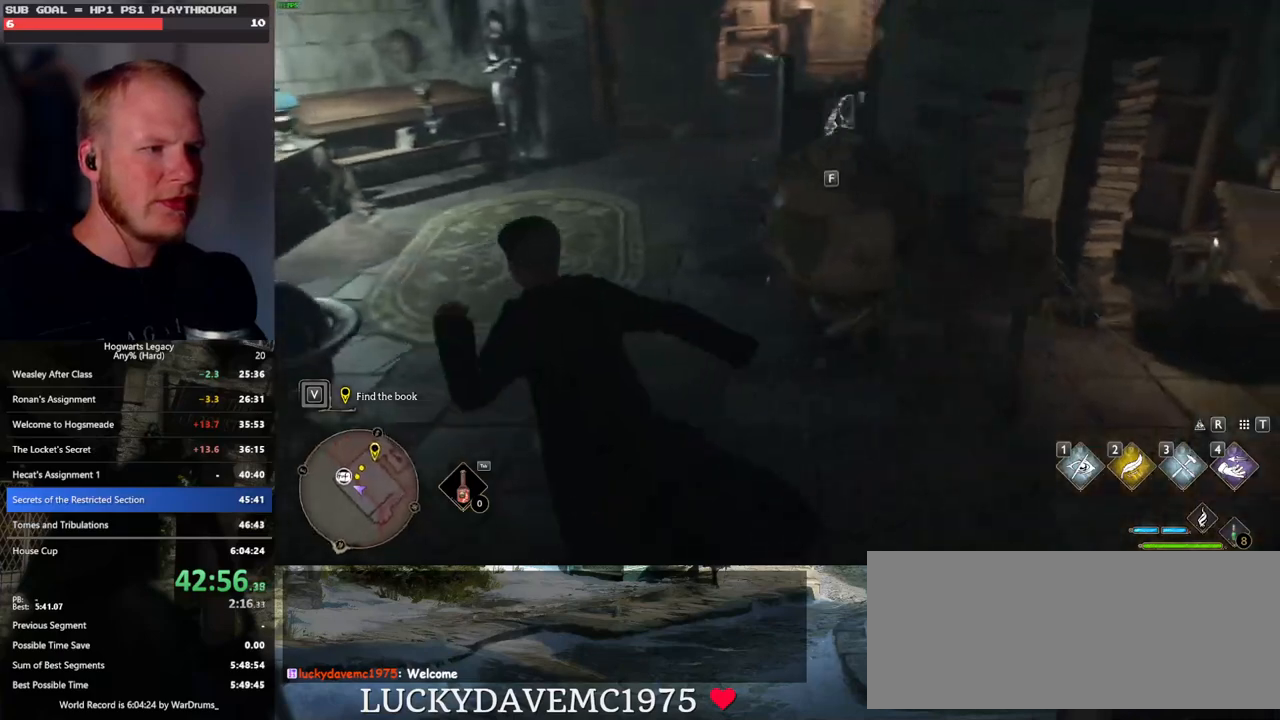
{"keys": ["w"], "mouse": [], "events": []}
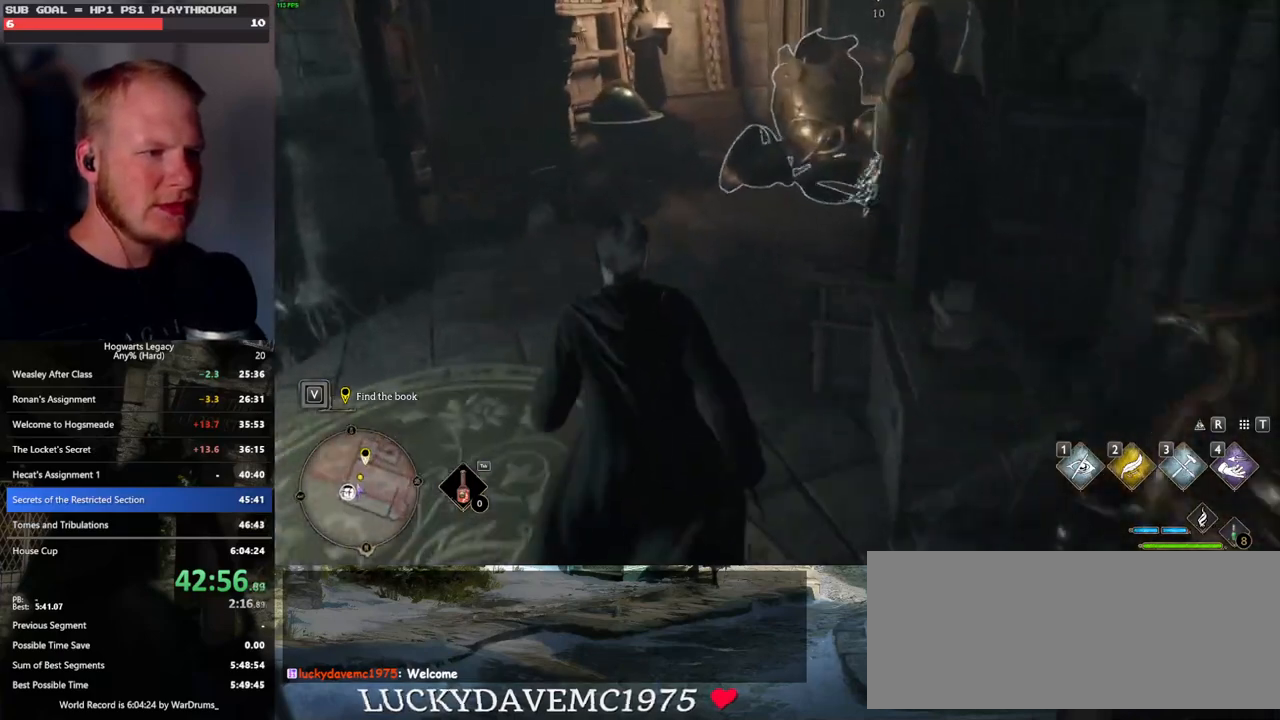
{"keys": ["w"], "mouse": [], "events": [[150, "i", "down"], [317, "i", "up"]]}
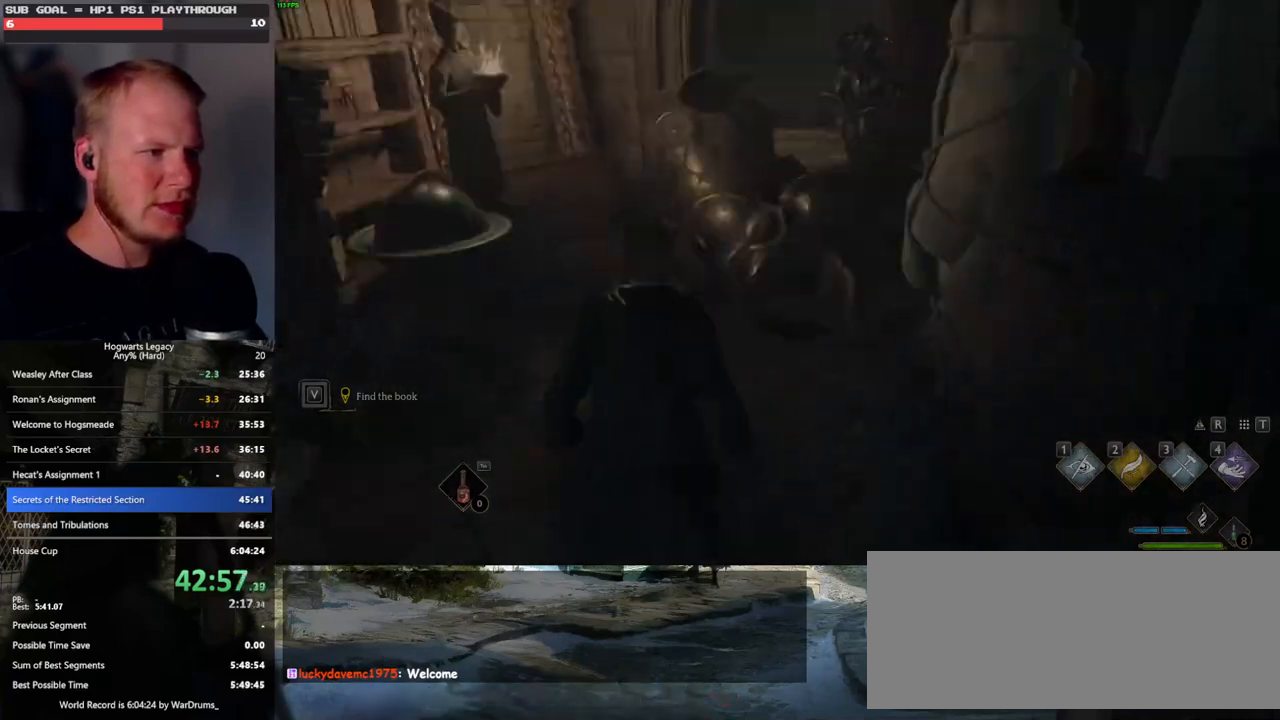
{"keys": [], "mouse": [], "events": [[117, "w", "up"]]}
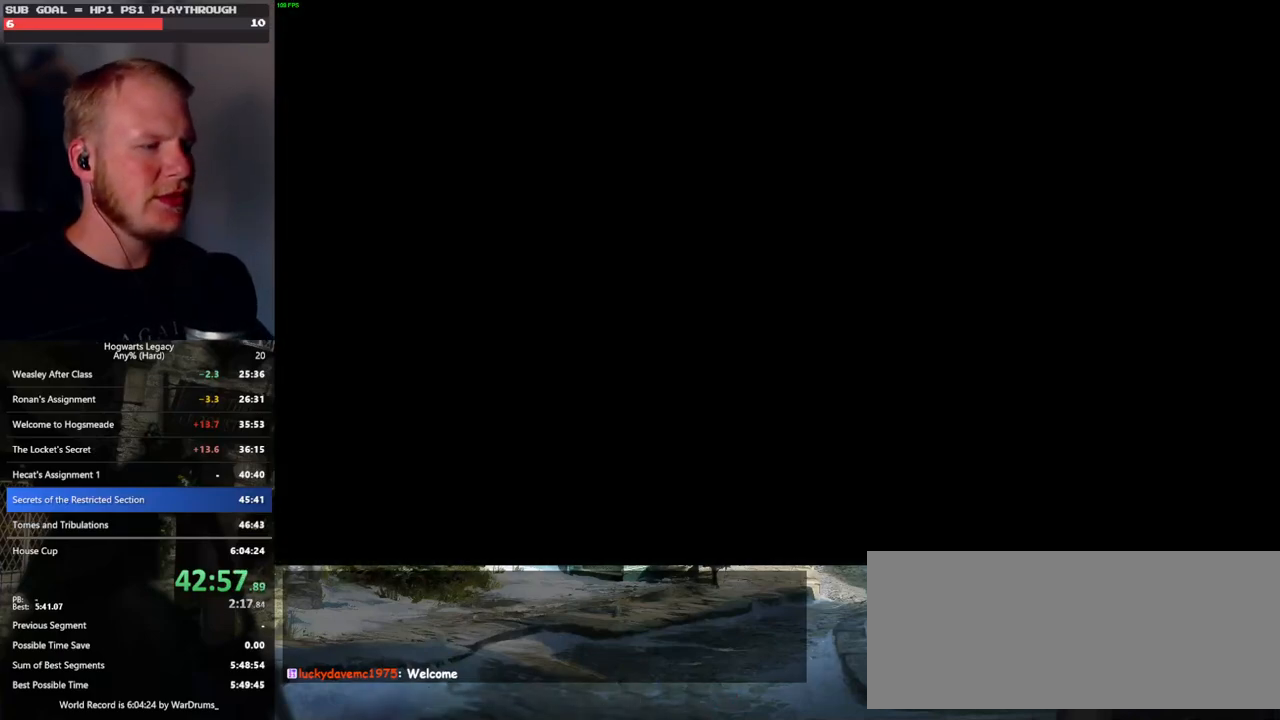
{"keys": [], "mouse": [], "events": []}
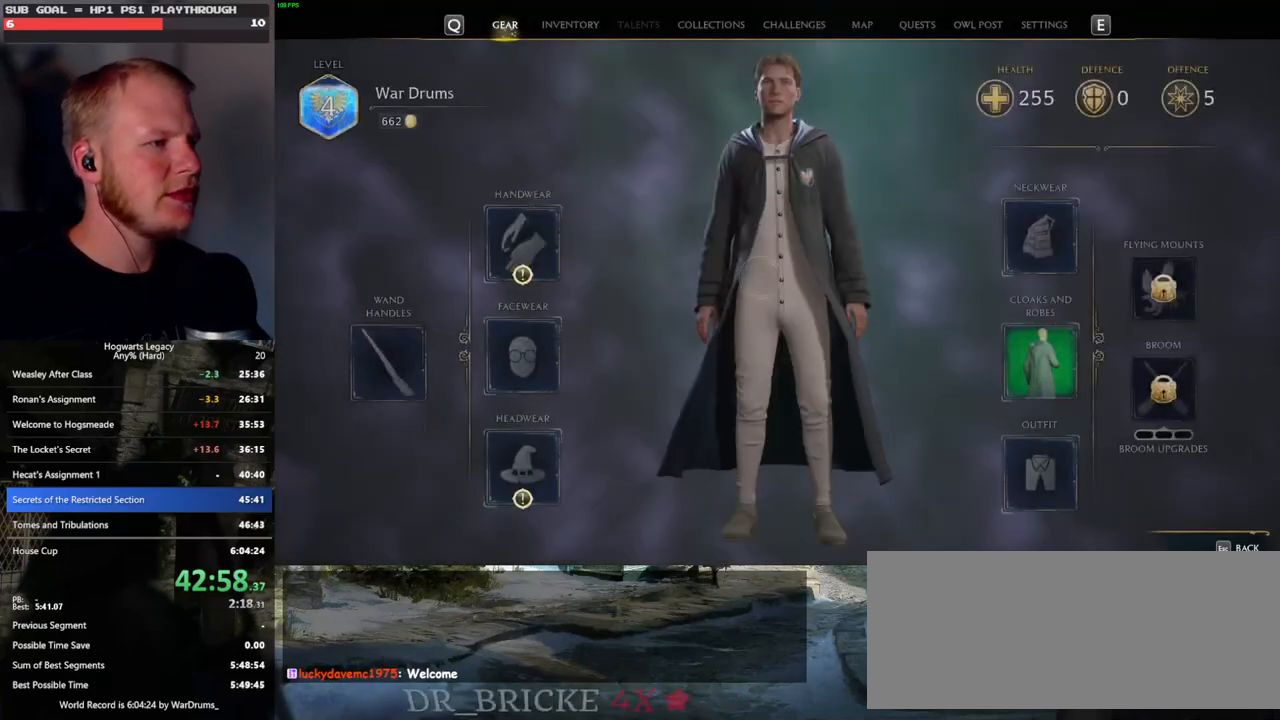
{"keys": [], "mouse": [], "events": [[367, "mouse_left", "down"], [483, "mouse_left", "up"]]}
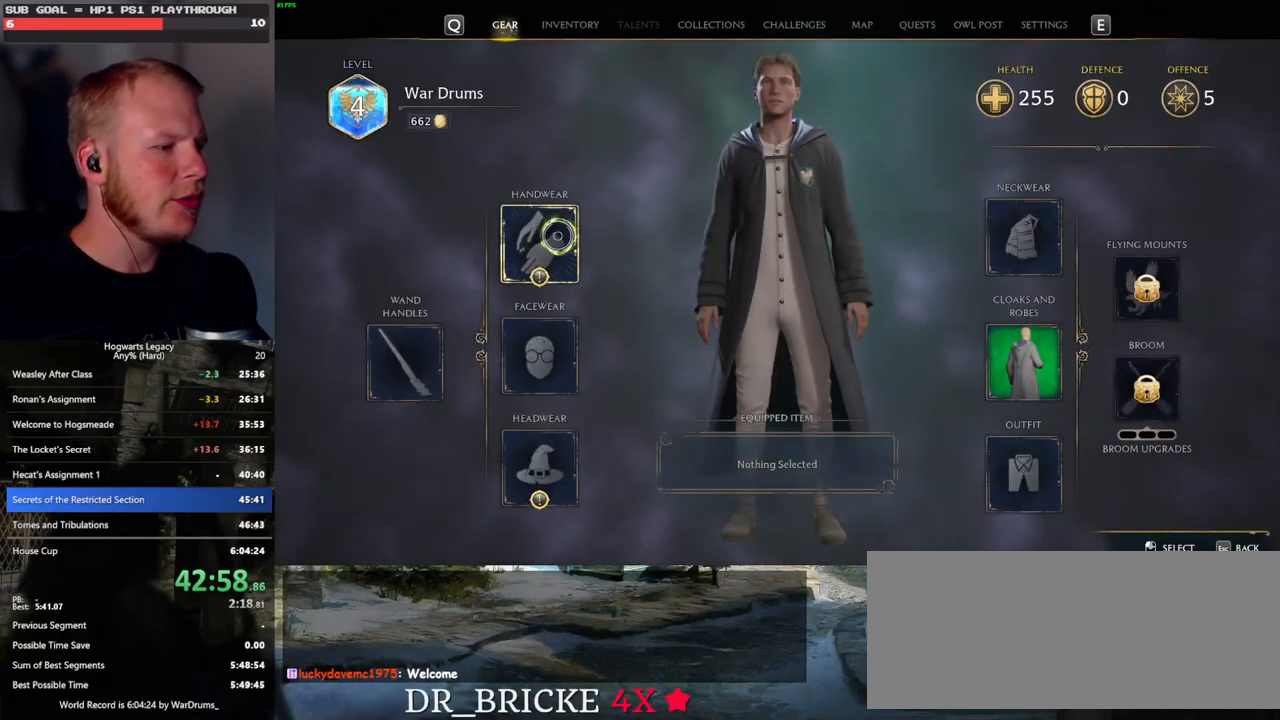
{"keys": [], "mouse": [], "events": []}
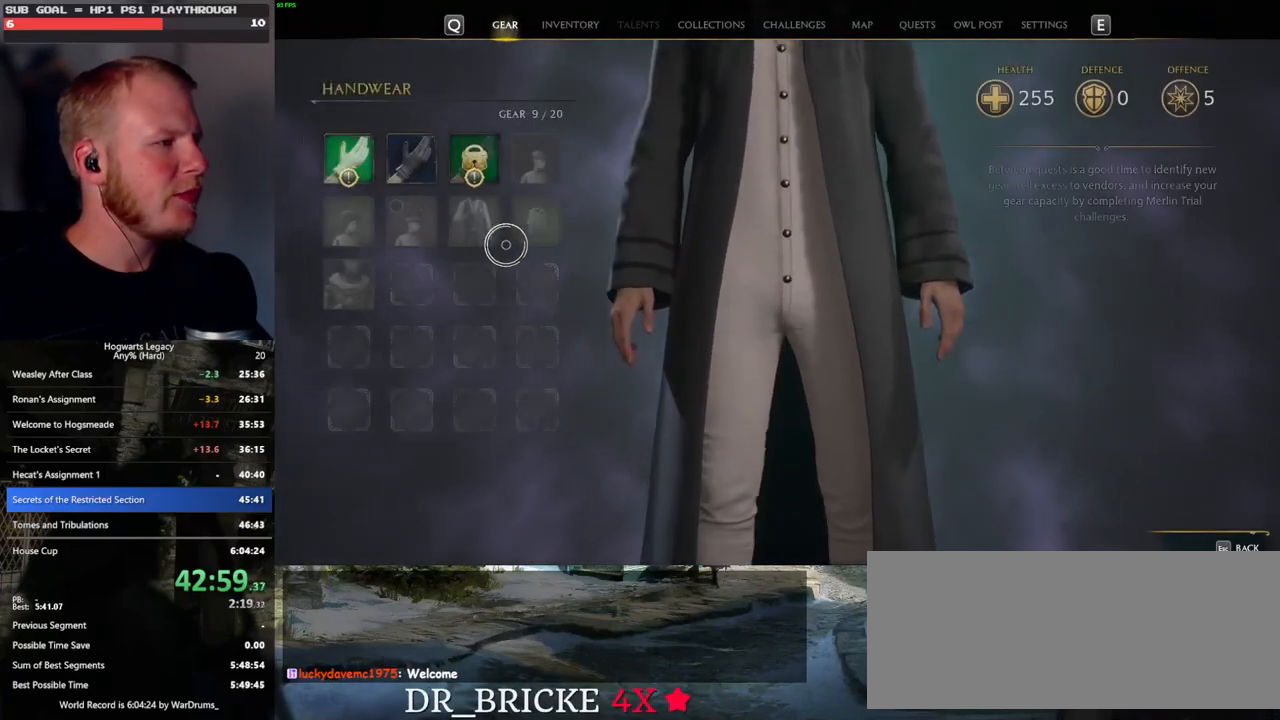
{"keys": [], "mouse": [], "events": []}
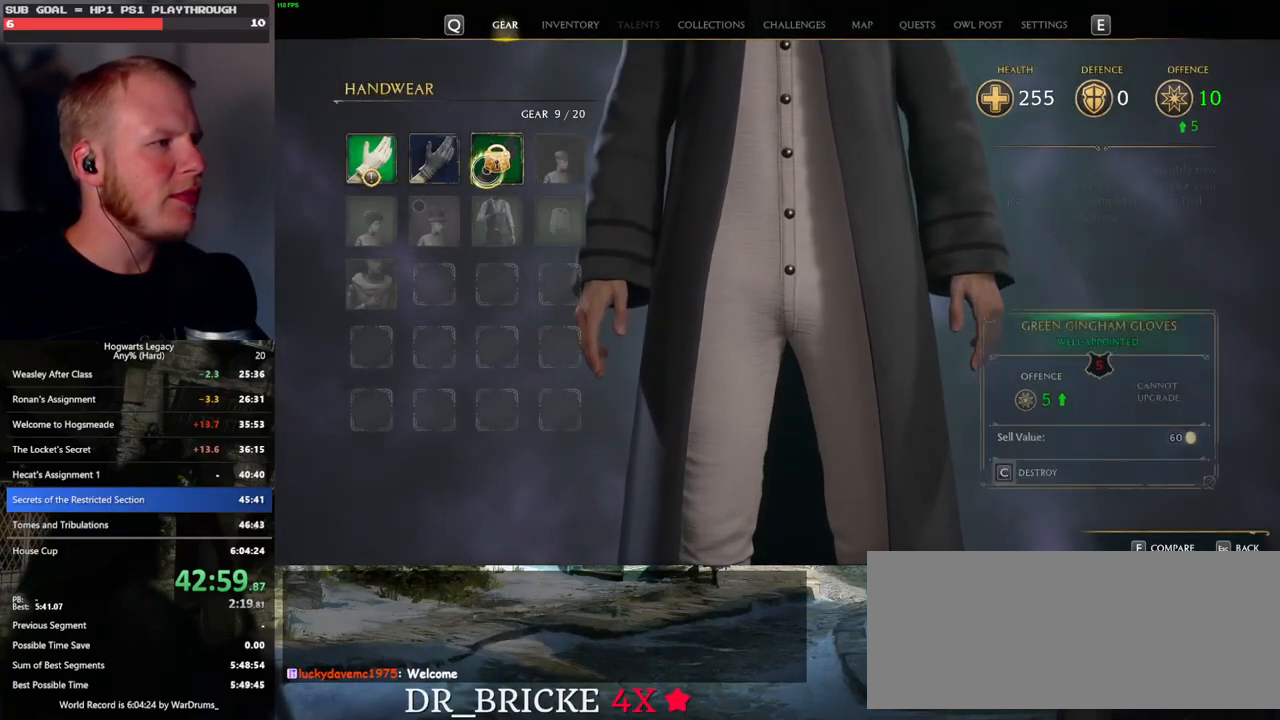
{"keys": [], "mouse": [], "events": []}
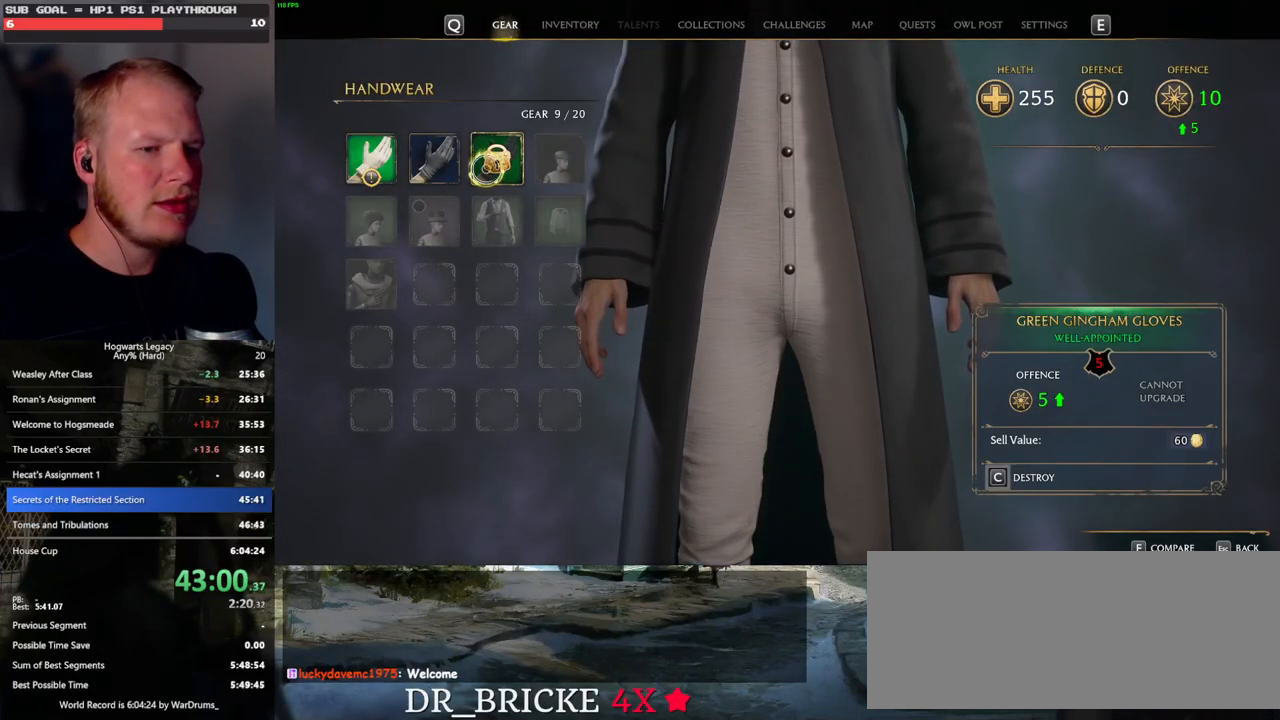
{"keys": [], "mouse": [], "events": []}
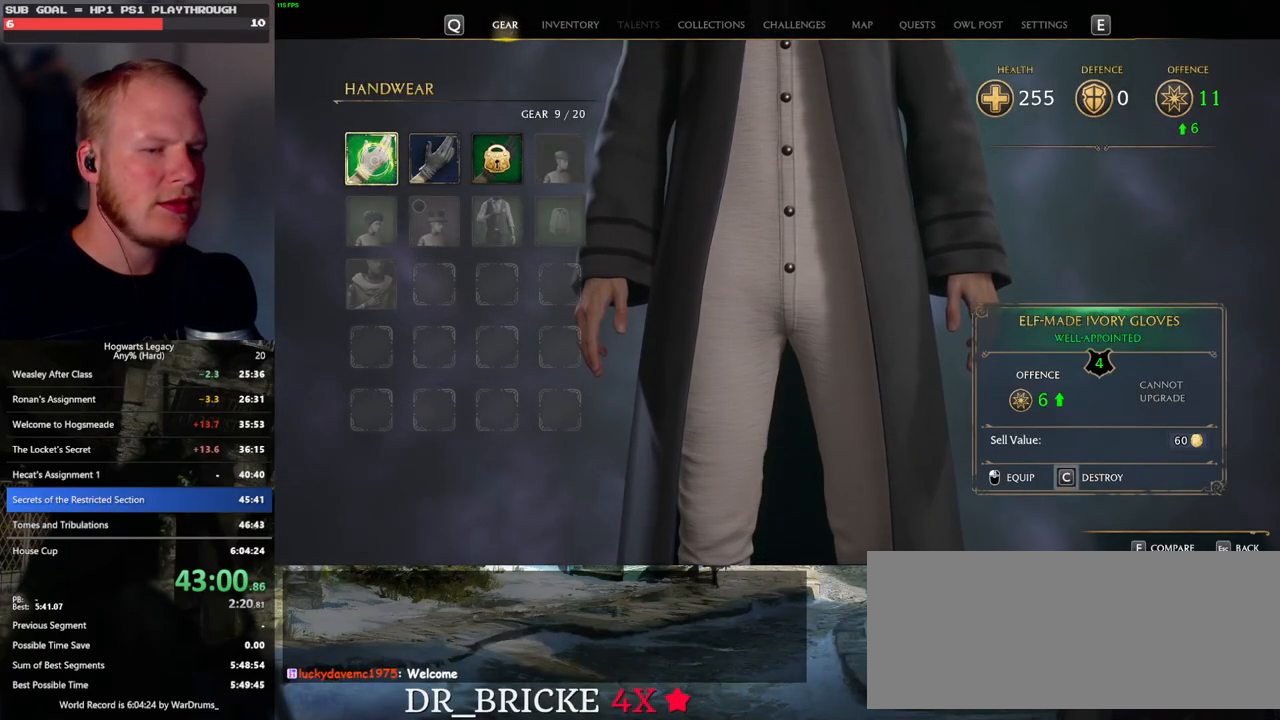
{"keys": [], "mouse": [], "events": [[200, "mouse_left", "down"], [300, "mouse_left", "up"]]}
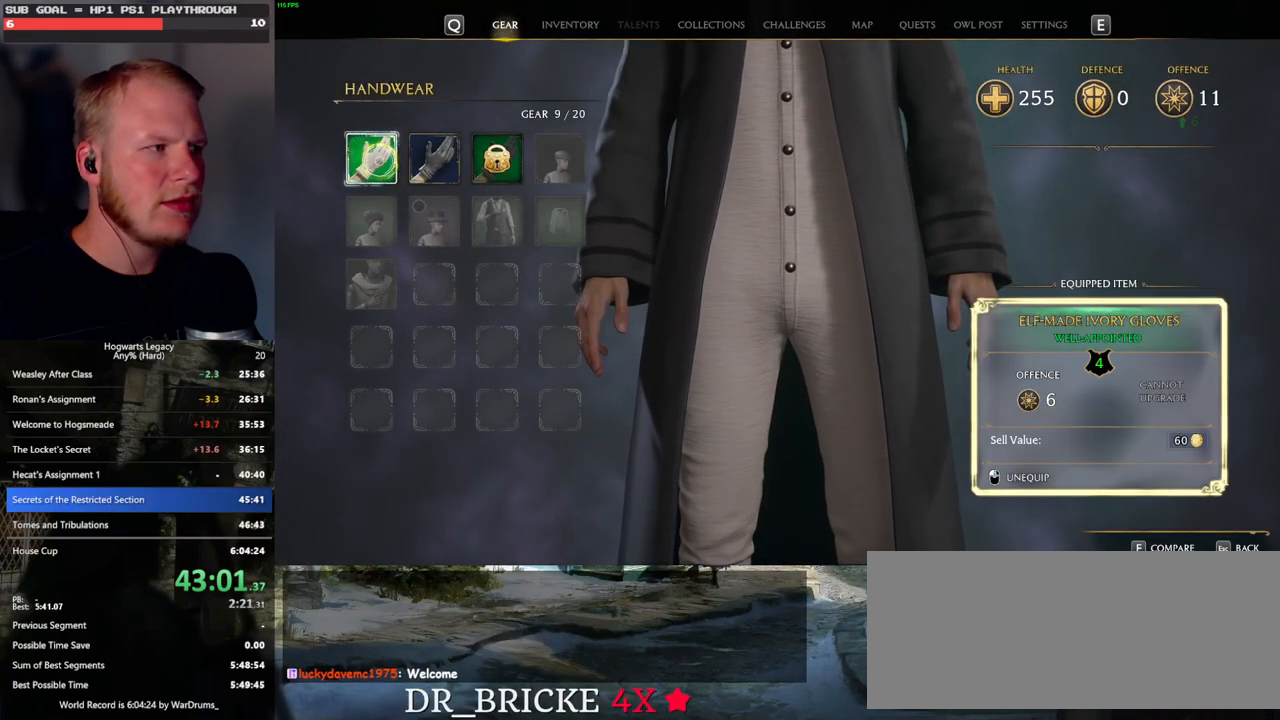
{"keys": [], "mouse": [], "events": []}
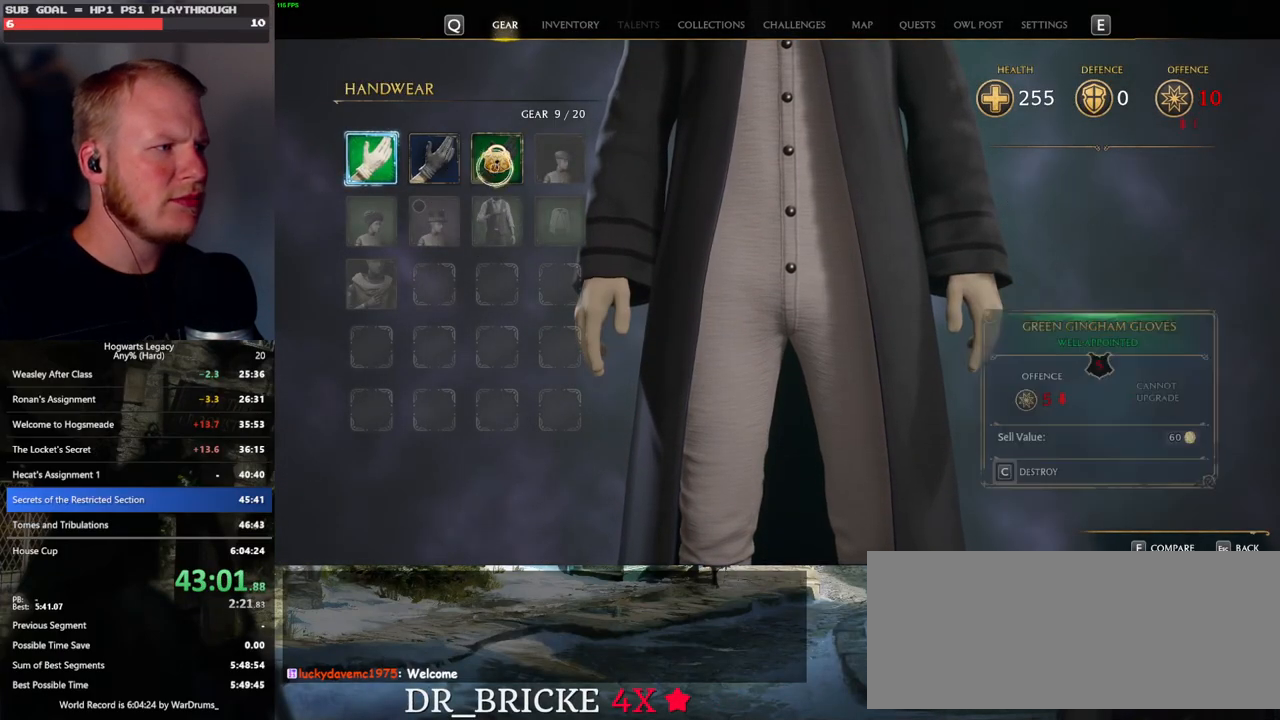
{"keys": ["c"], "mouse": [], "events": [[483, "c", "down"]]}
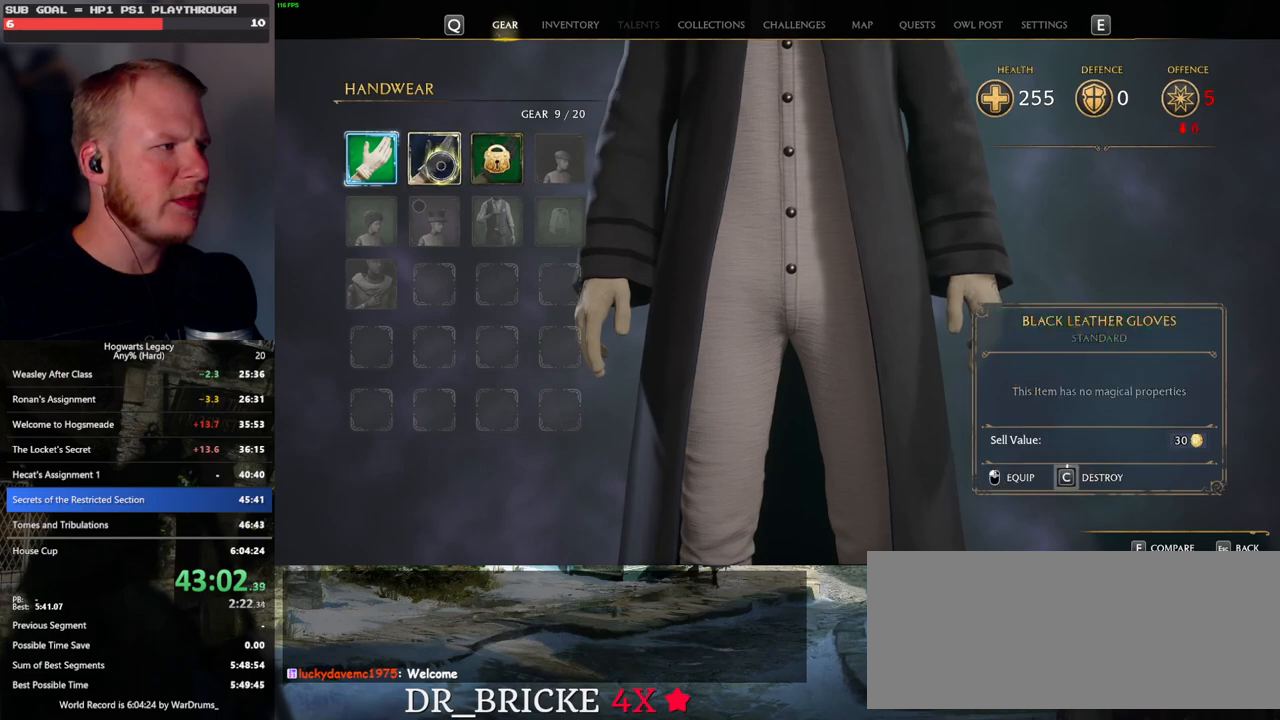
{"keys": ["c"], "mouse": [], "events": []}
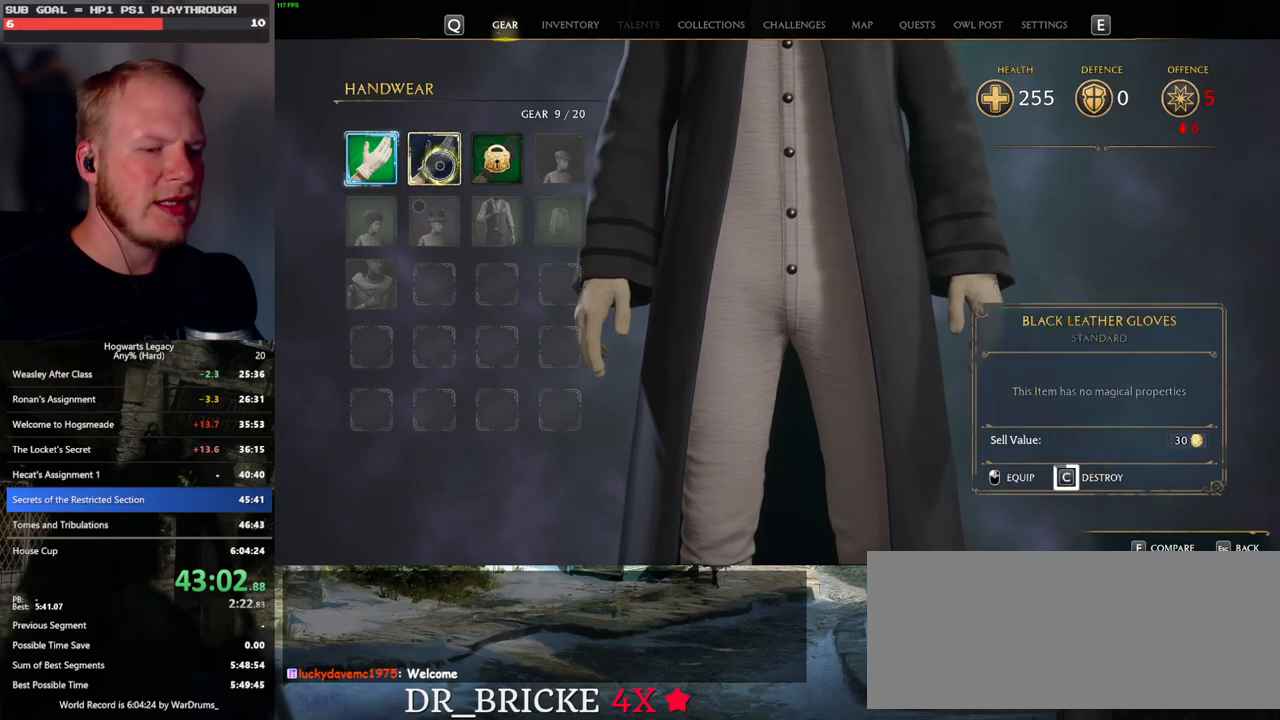
{"keys": ["c"], "mouse": [], "events": []}
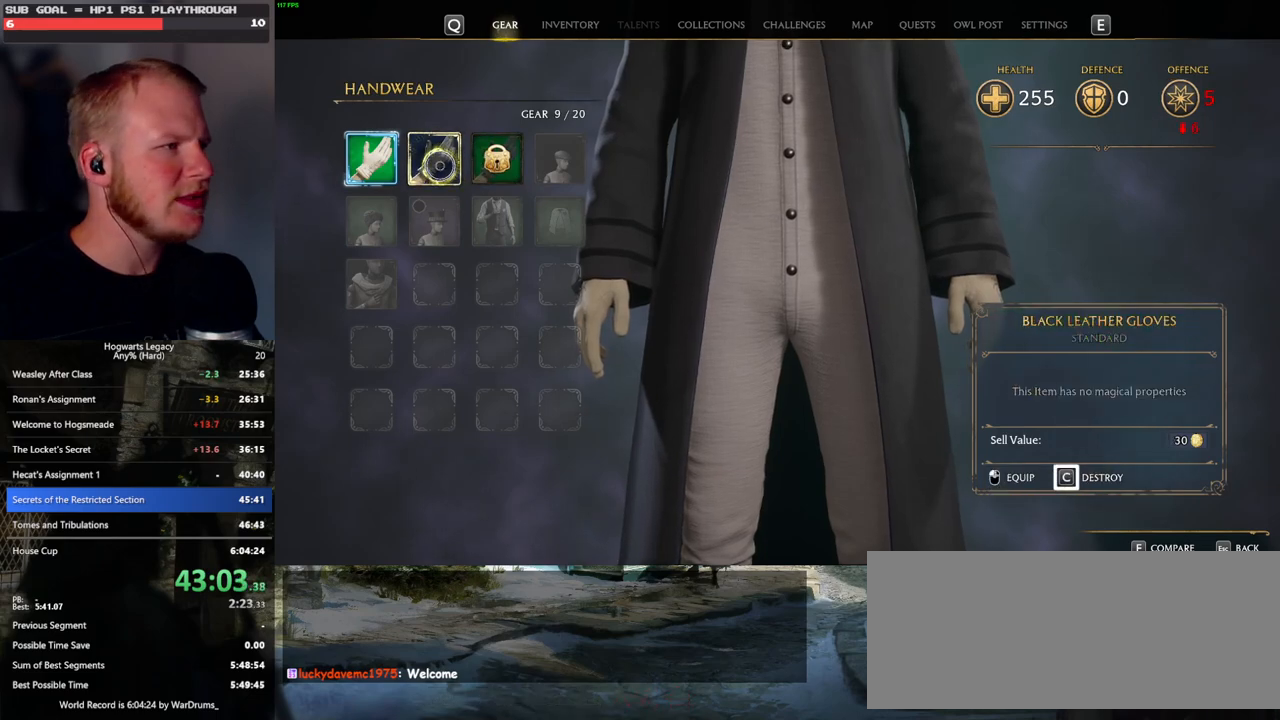
{"keys": ["c"], "mouse": [], "events": [[200, "c", "up"], [317, "c", "down"]]}
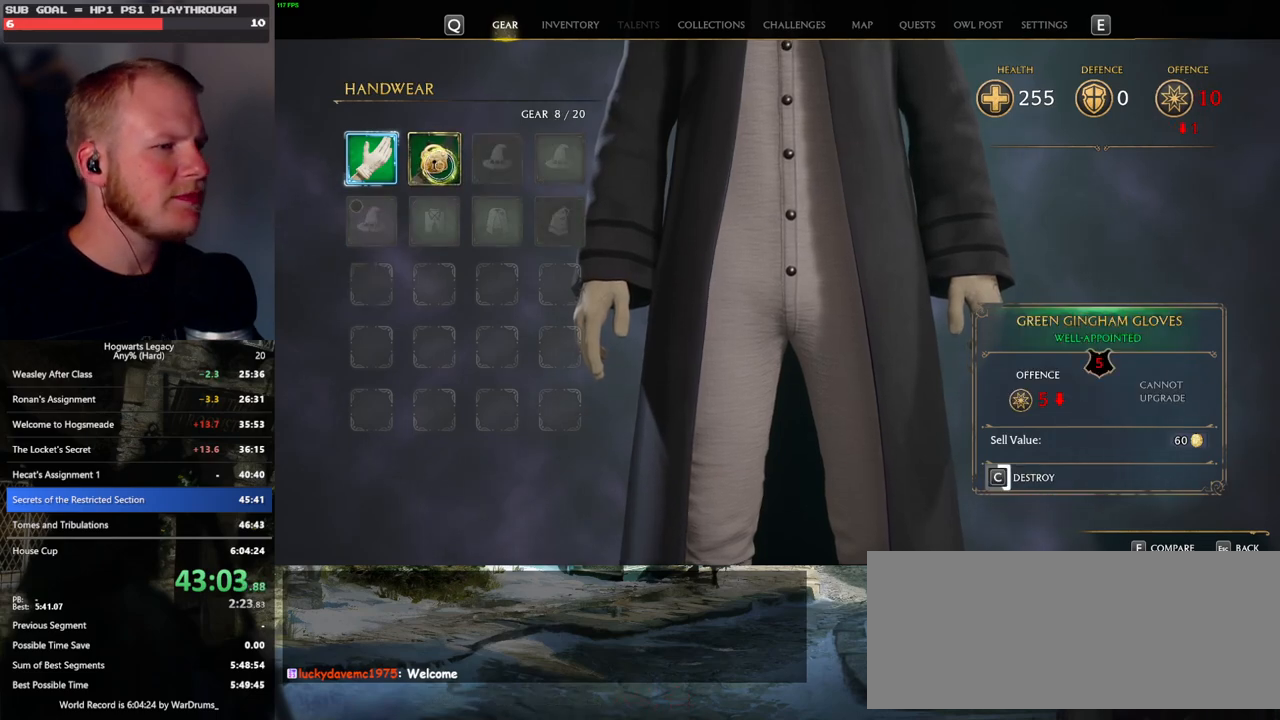
{"keys": ["c"], "mouse": [], "events": []}
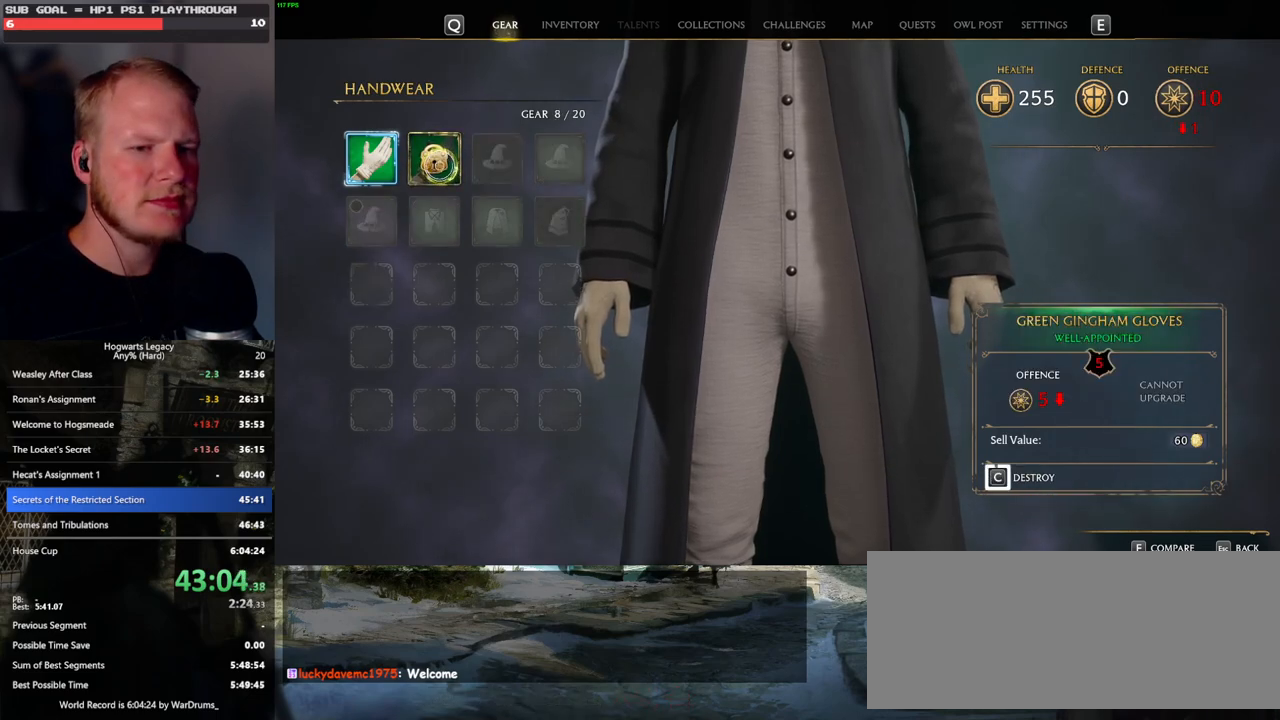
{"keys": [], "mouse": [], "events": [[500, "c", "up"]]}
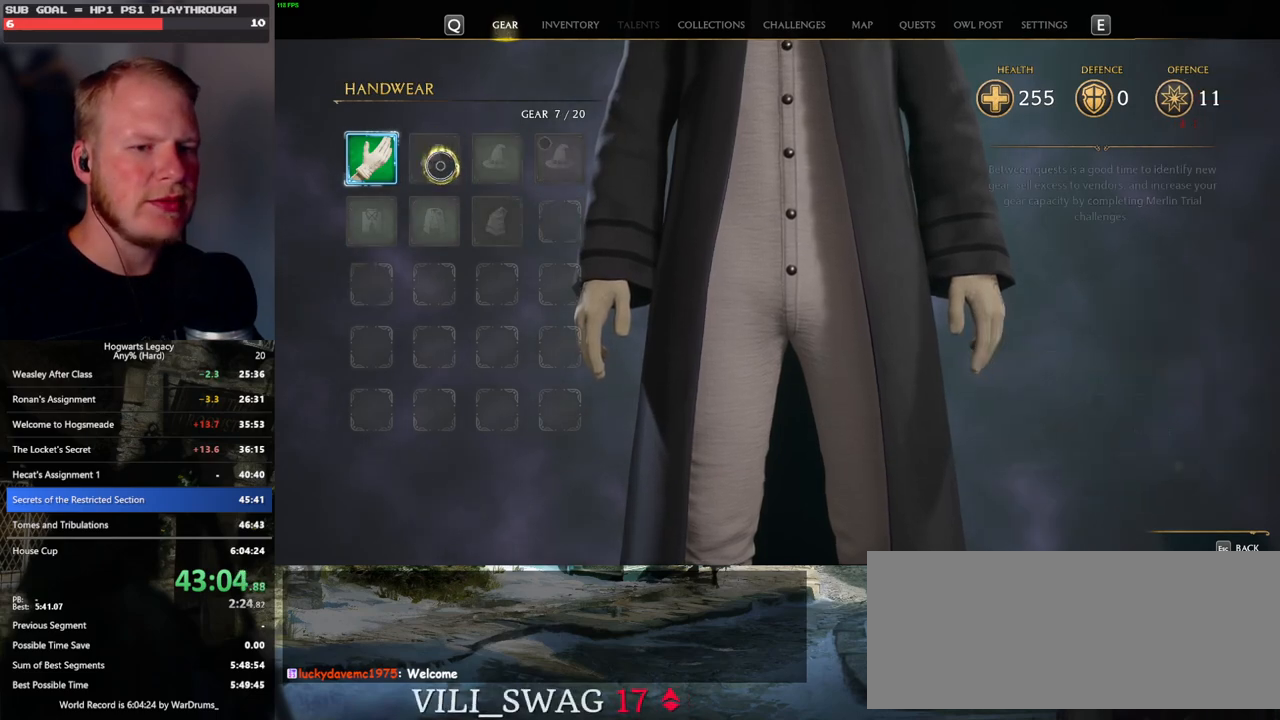
{"keys": [], "mouse": [], "events": [[33, "escape", "down"], [167, "escape", "up"]]}